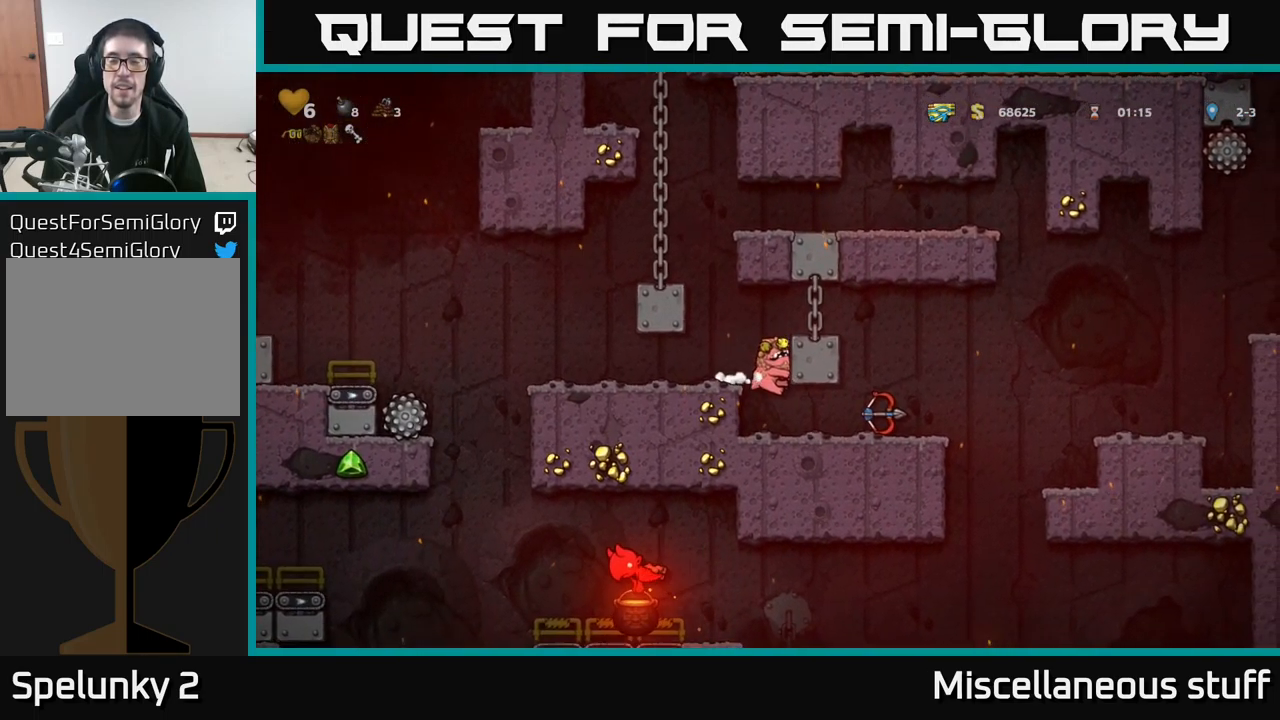
Gameplay with a controller (Xbox layout); each line is a JSON object with the inputs held at the frame after it. "events" lists button and stick changes between this image and that frame as [ms after this image, input, new state], when the widget could be followed in between. Not read: right_stick.
{"buttons": ["X", "DPAD_DOWN"], "left_stick": "center", "events": [[300, "DPAD_DOWN", "down"], [400, "X", "down"]]}
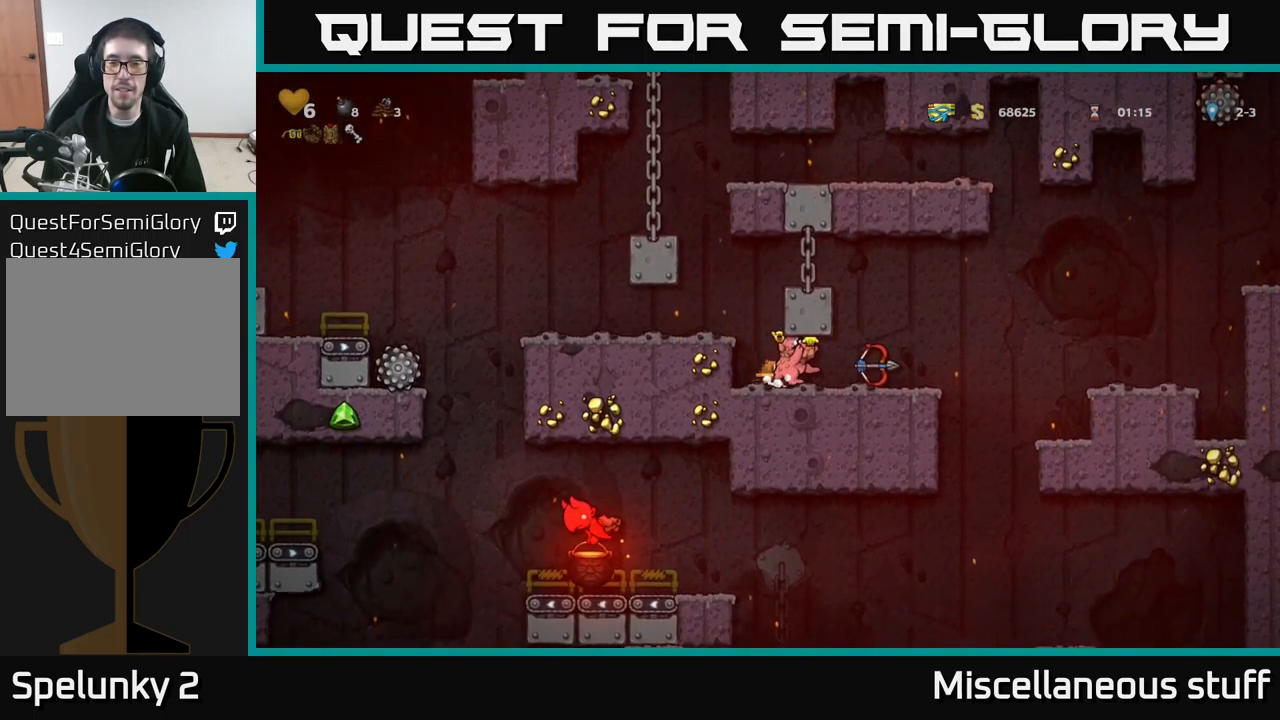
{"buttons": [], "left_stick": "center", "events": [[17, "DPAD_DOWN", "up"], [17, "X", "up"], [183, "DPAD_RIGHT", "down"], [417, "DPAD_RIGHT", "up"]]}
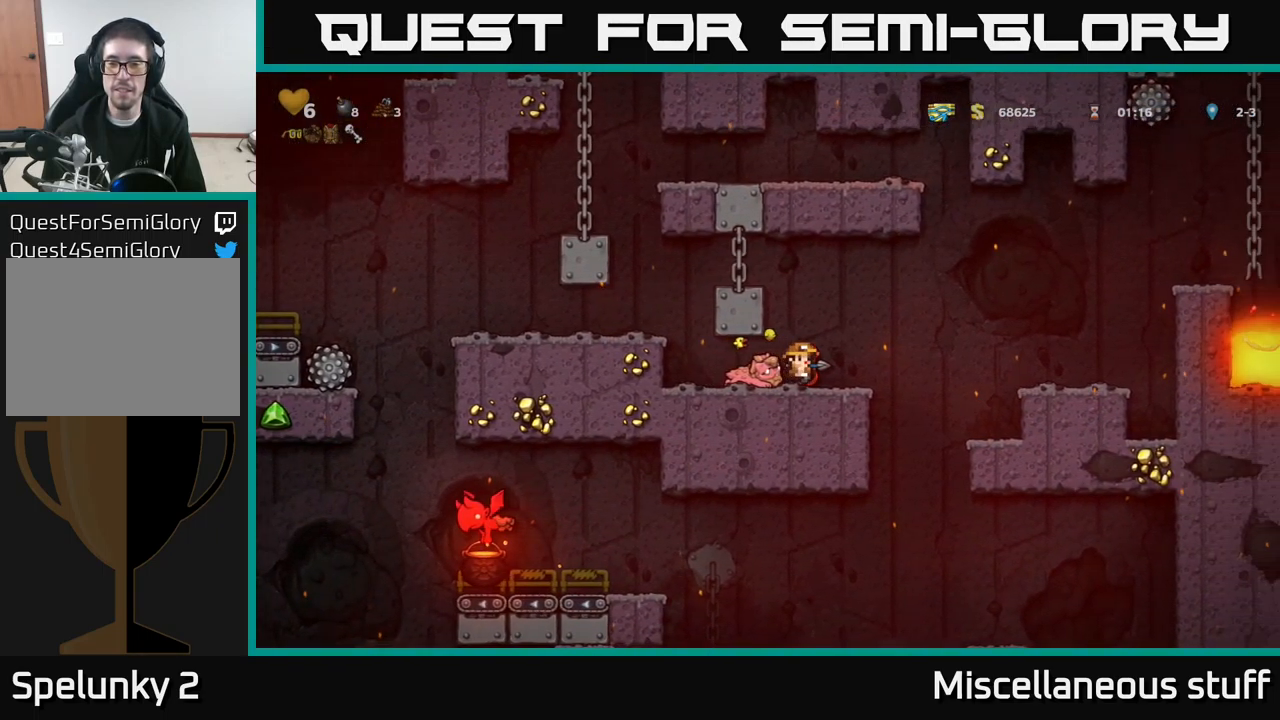
{"buttons": ["DPAD_LEFT"], "left_stick": "center", "events": [[433, "DPAD_LEFT", "down"]]}
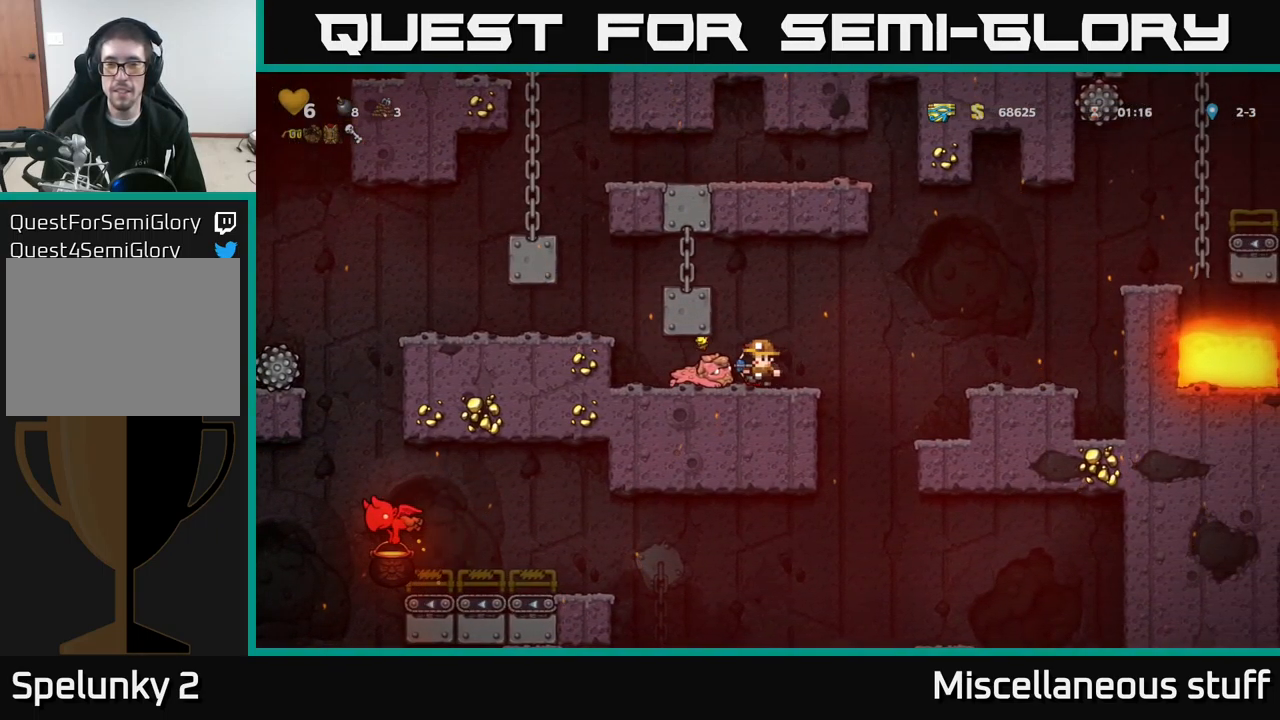
{"buttons": ["DPAD_LEFT"], "left_stick": "center", "events": [[283, "A", "down"], [333, "DPAD_LEFT", "up"], [417, "A", "up"], [483, "DPAD_LEFT", "down"]]}
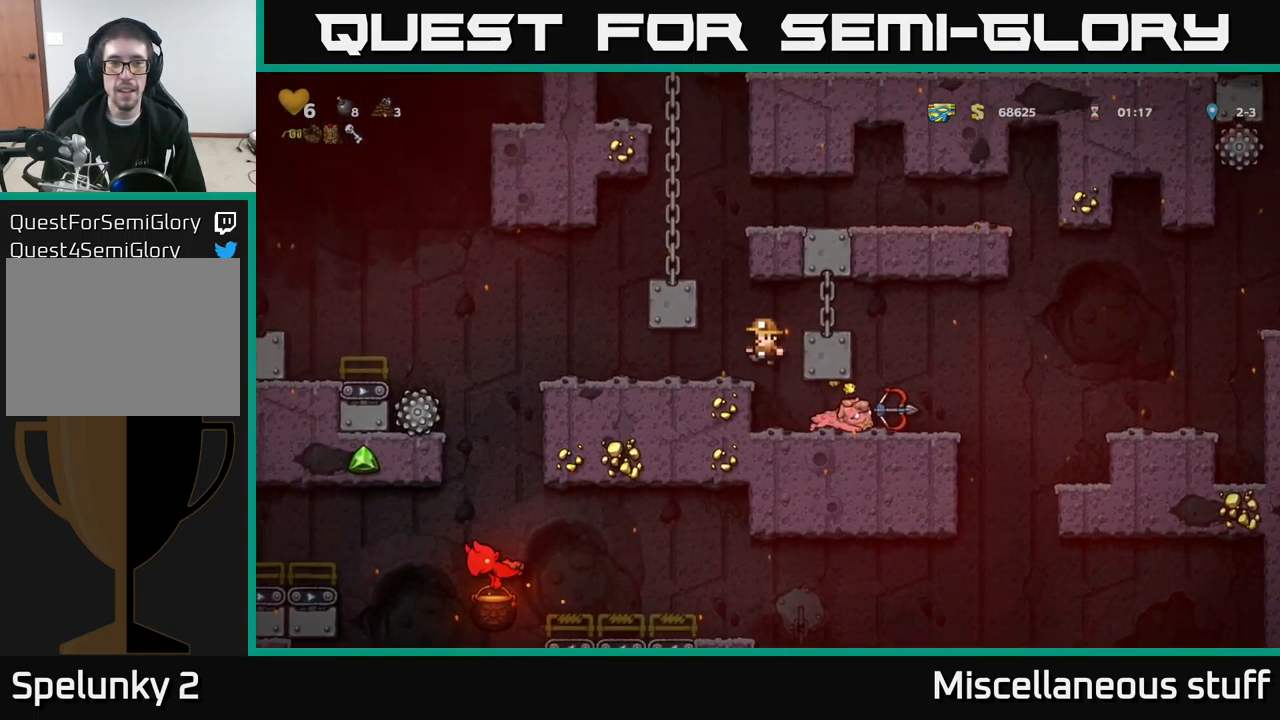
{"buttons": ["A", "DPAD_LEFT"], "left_stick": "center", "events": [[50, "DPAD_LEFT", "up"], [316, "DPAD_RIGHT", "down"], [349, "A", "down"], [399, "DPAD_RIGHT", "up"], [433, "DPAD_LEFT", "down"]]}
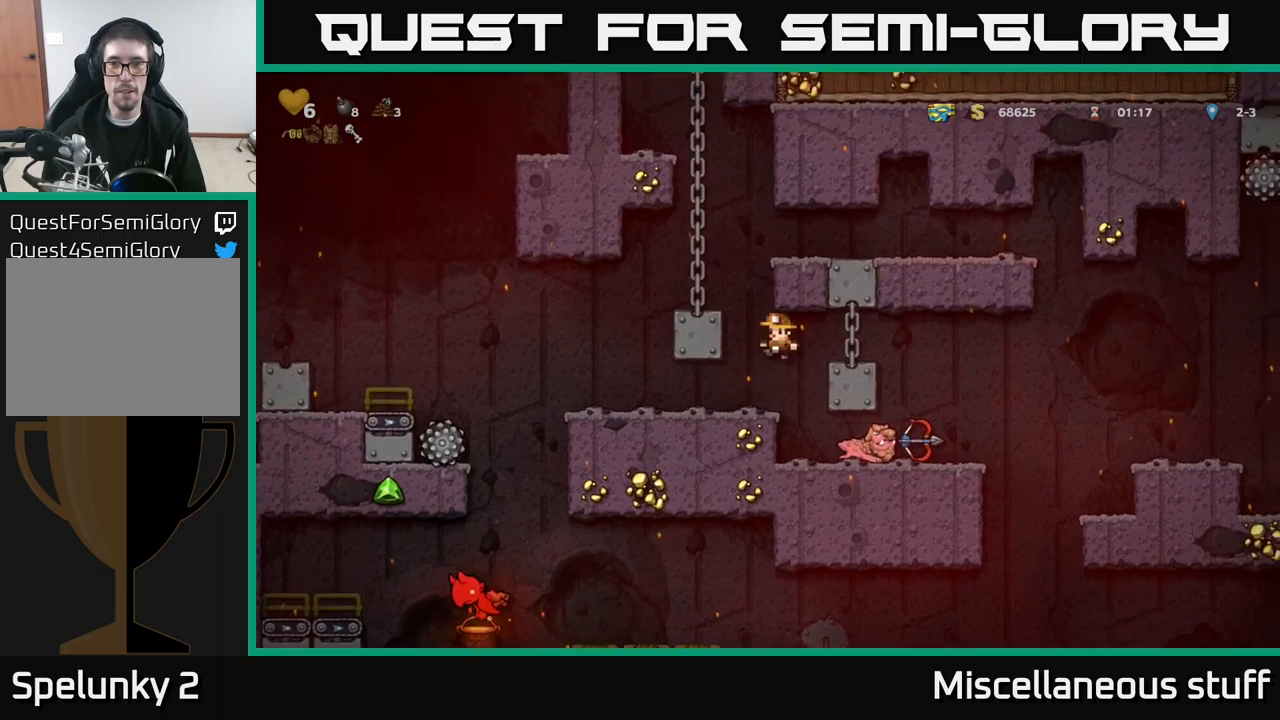
{"buttons": ["DPAD_UP"], "left_stick": "center", "events": [[50, "A", "up"], [200, "A", "down"], [350, "DPAD_LEFT", "up"], [367, "A", "up"], [367, "DPAD_UP", "down"]]}
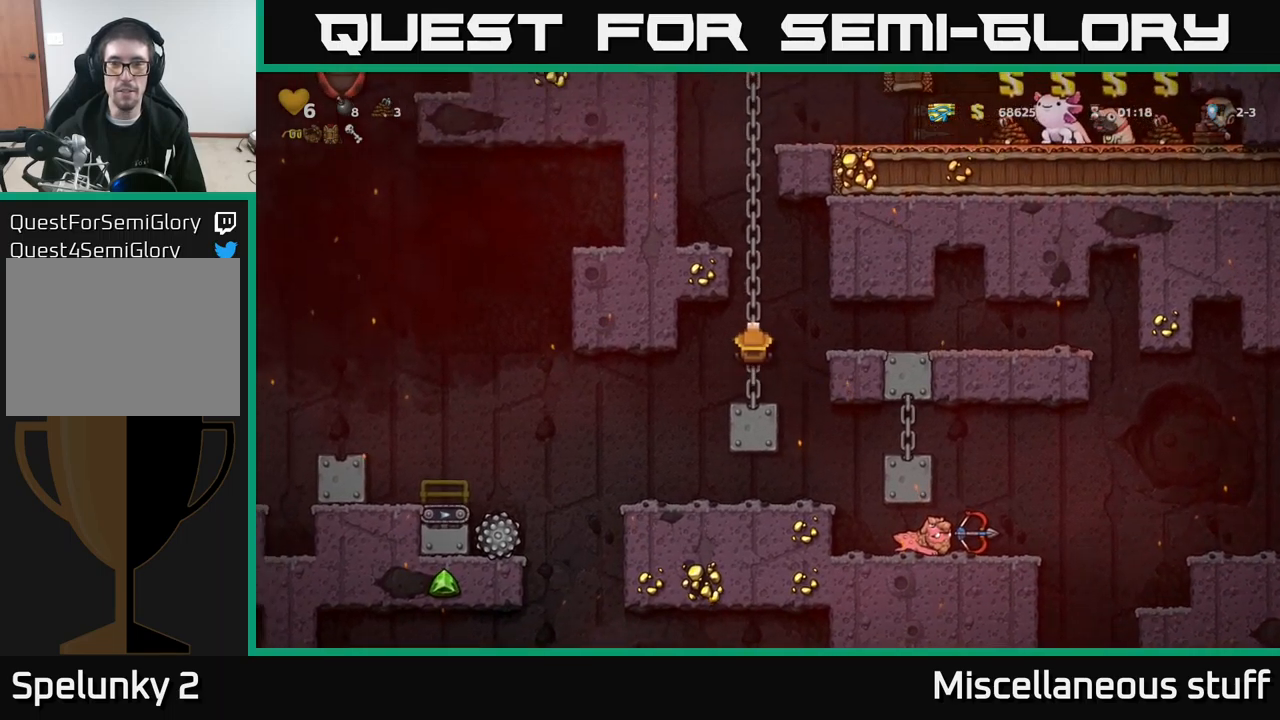
{"buttons": ["DPAD_UP"], "left_stick": "center", "events": [[50, "DPAD_LEFT", "down"], [83, "DPAD_UP", "up"], [167, "DPAD_UP", "down"], [183, "DPAD_LEFT", "up"]]}
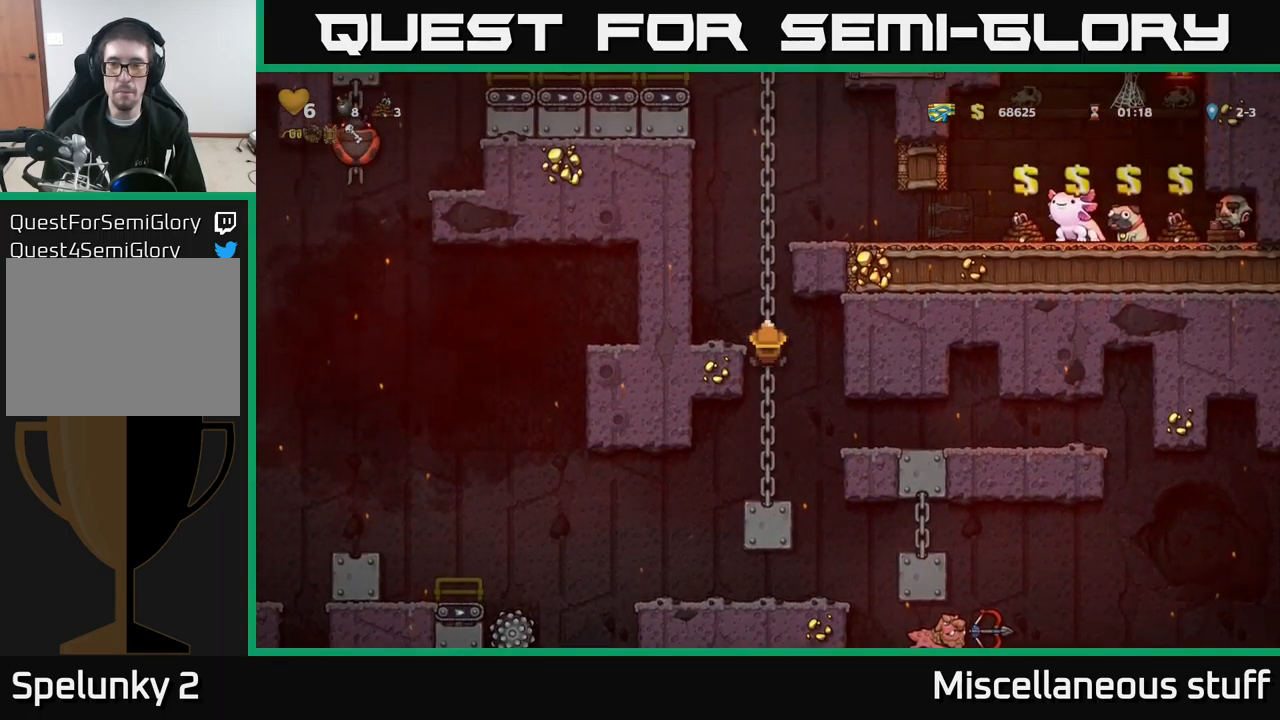
{"buttons": ["A", "DPAD_RIGHT"], "left_stick": "center", "events": [[367, "A", "down"], [400, "DPAD_RIGHT", "down"], [400, "DPAD_UP", "up"]]}
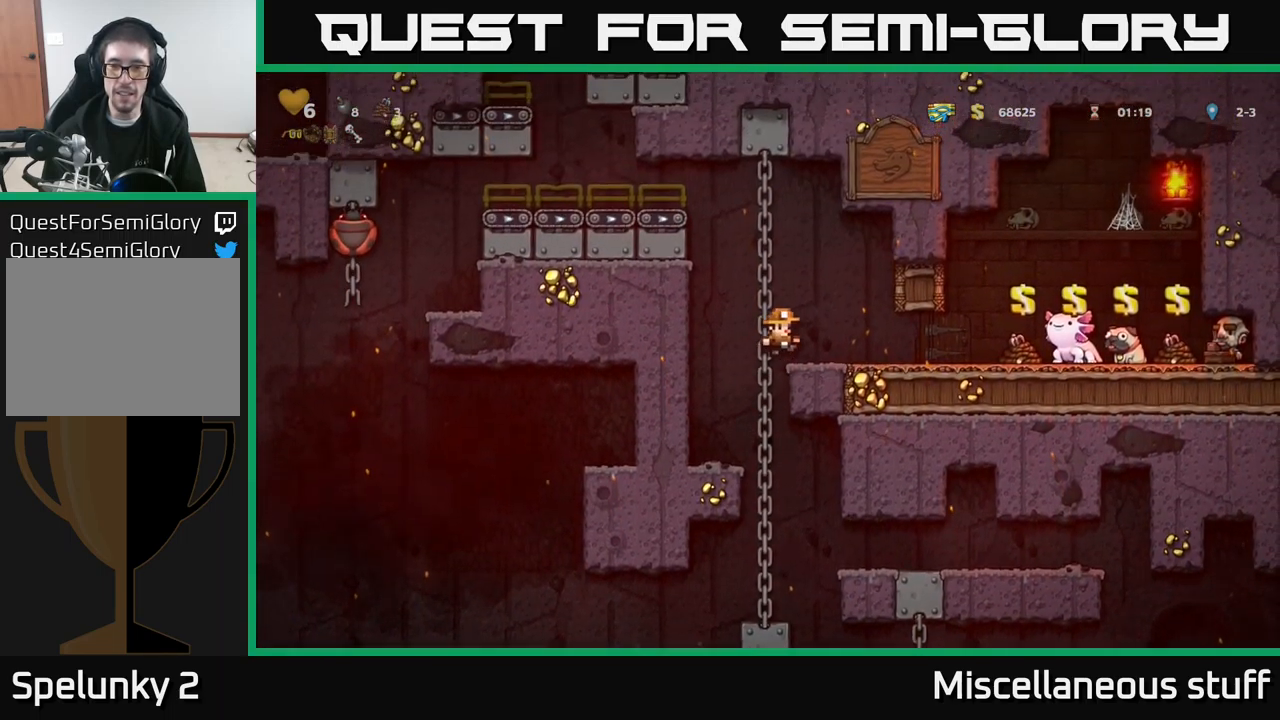
{"buttons": ["DPAD_RIGHT"], "left_stick": "center", "events": [[17, "A", "up"]]}
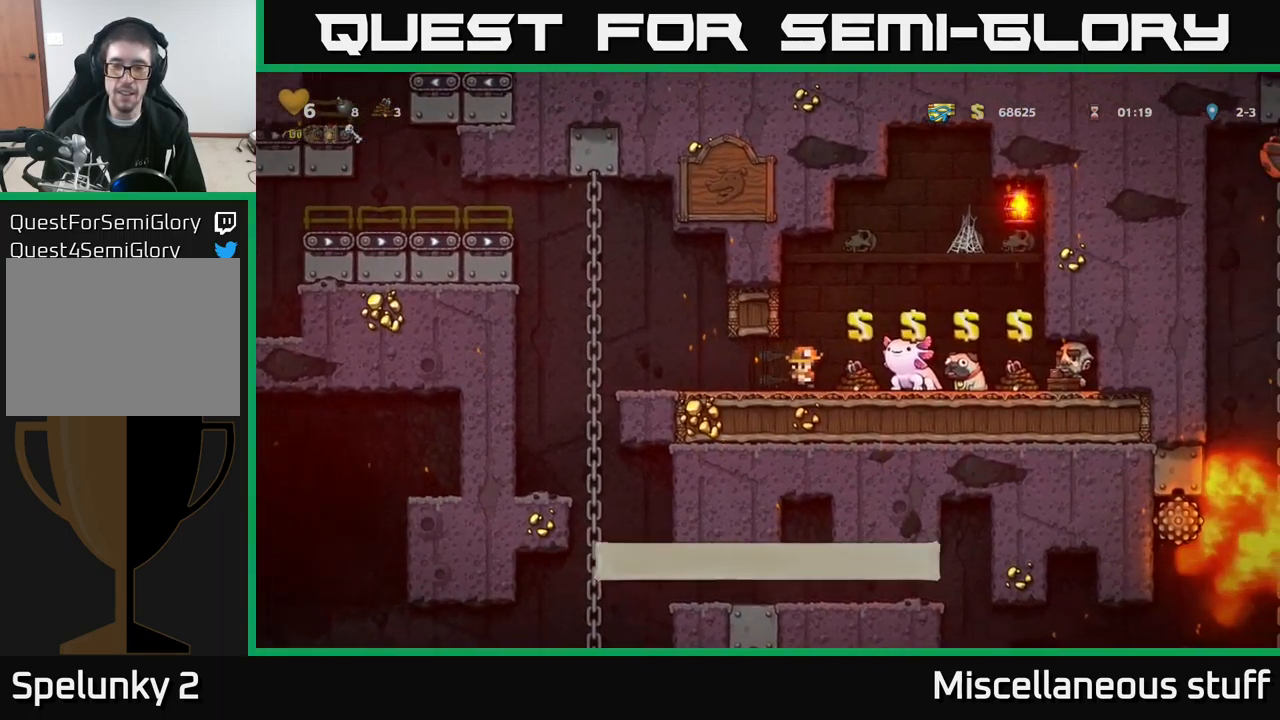
{"buttons": [], "left_stick": "center", "events": [[267, "DPAD_RIGHT", "up"]]}
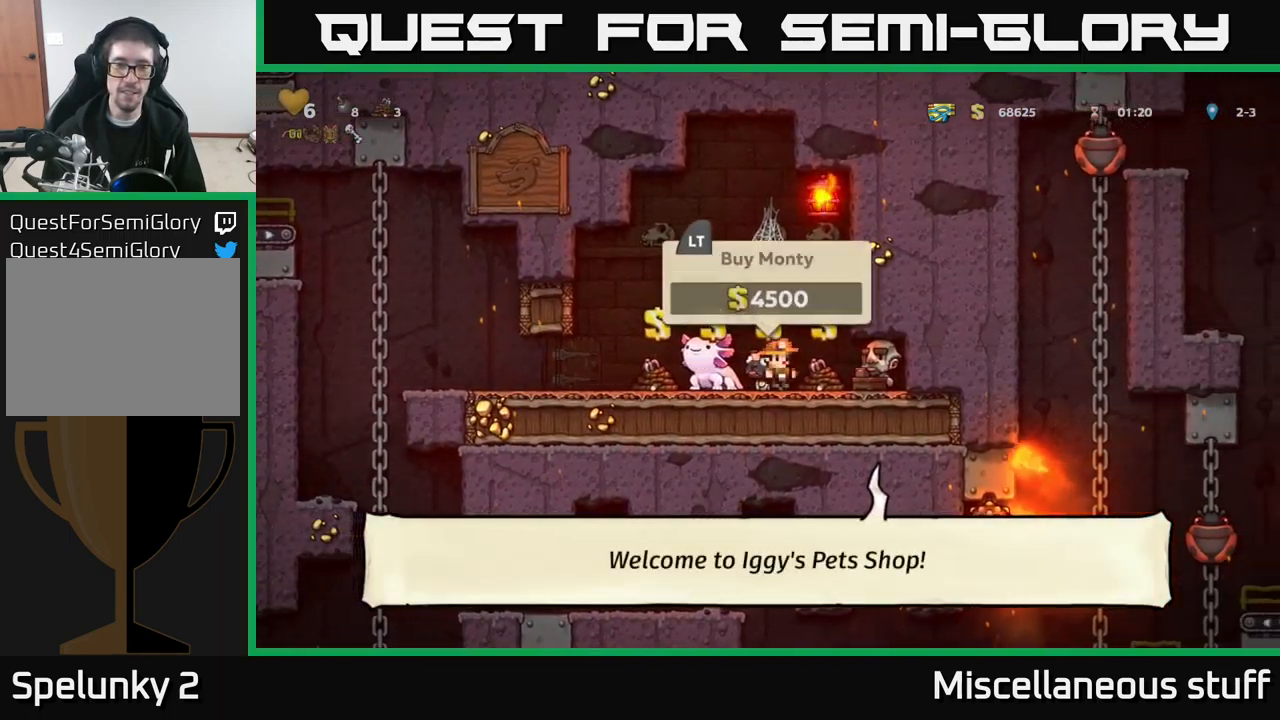
{"buttons": ["DPAD_LEFT"], "left_stick": "center", "events": [[250, "L2", "down"], [350, "DPAD_LEFT", "down"], [383, "L2", "up"]]}
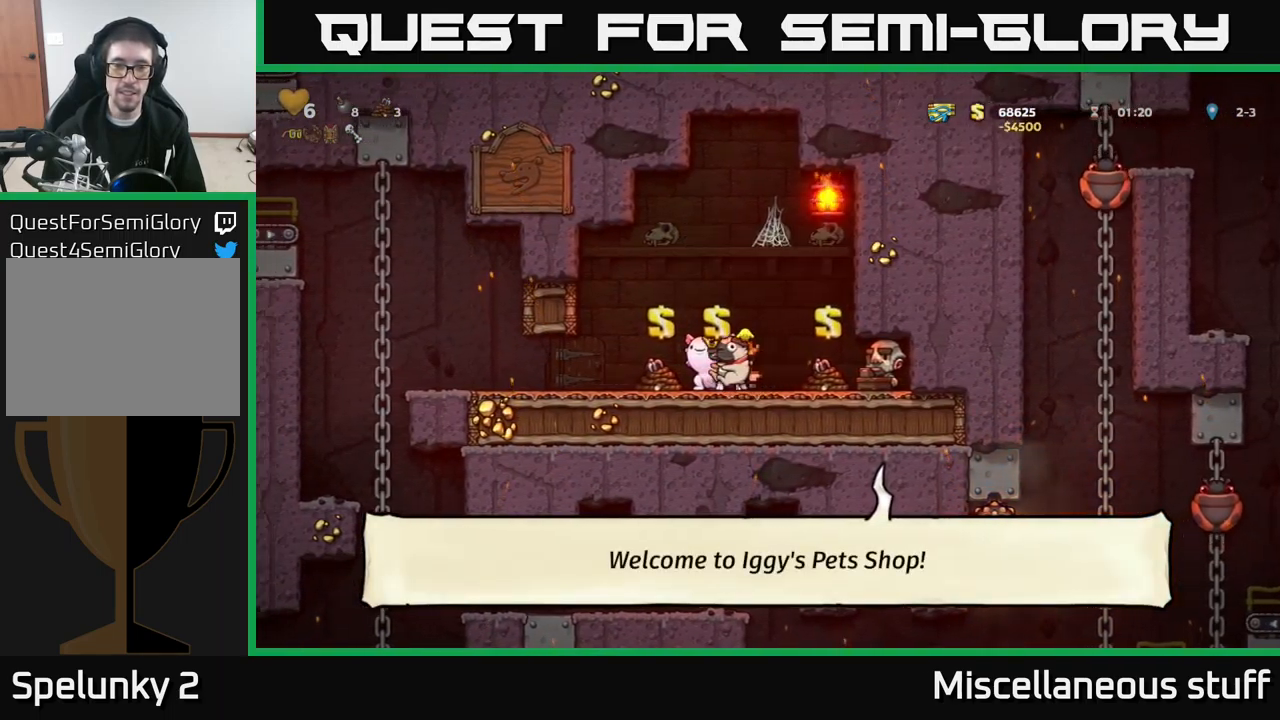
{"buttons": ["DPAD_LEFT"], "left_stick": "center", "events": []}
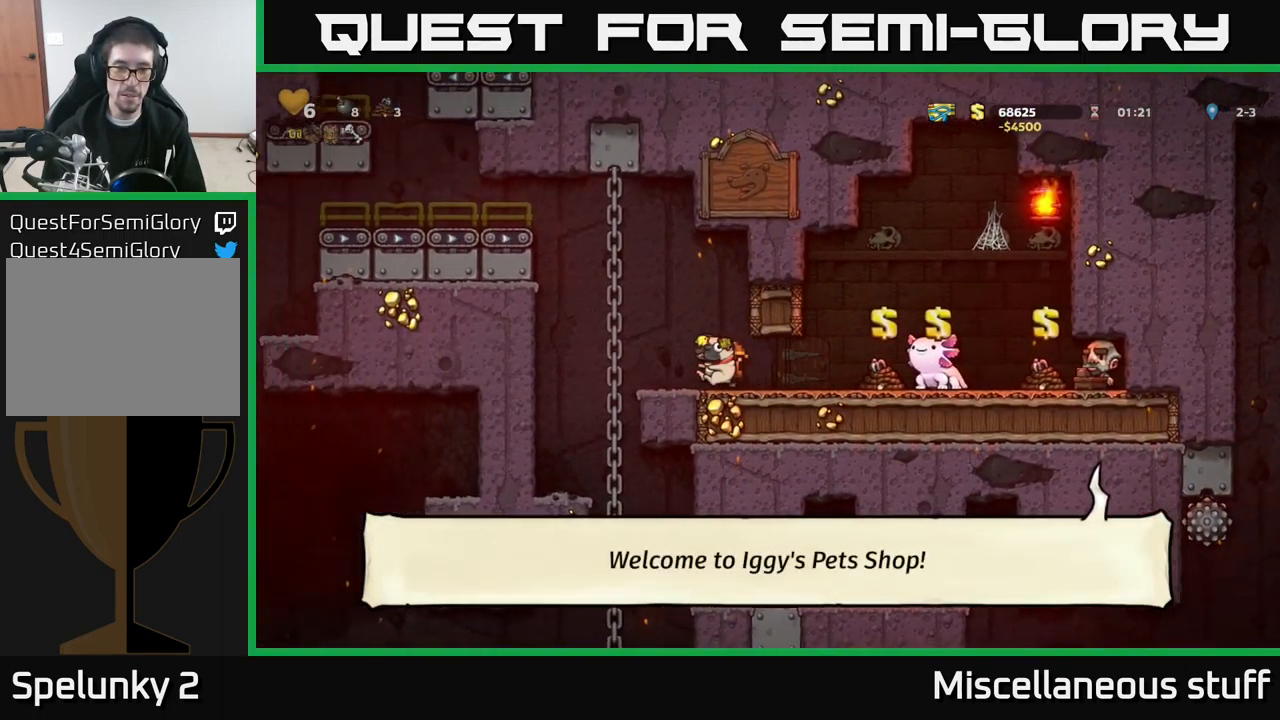
{"buttons": [], "left_stick": "center", "events": [[117, "DPAD_UP", "down"], [217, "DPAD_LEFT", "up"], [233, "DPAD_UP", "up"], [267, "DPAD_DOWN", "down"], [317, "A", "down"], [417, "A", "up"], [417, "DPAD_DOWN", "up"]]}
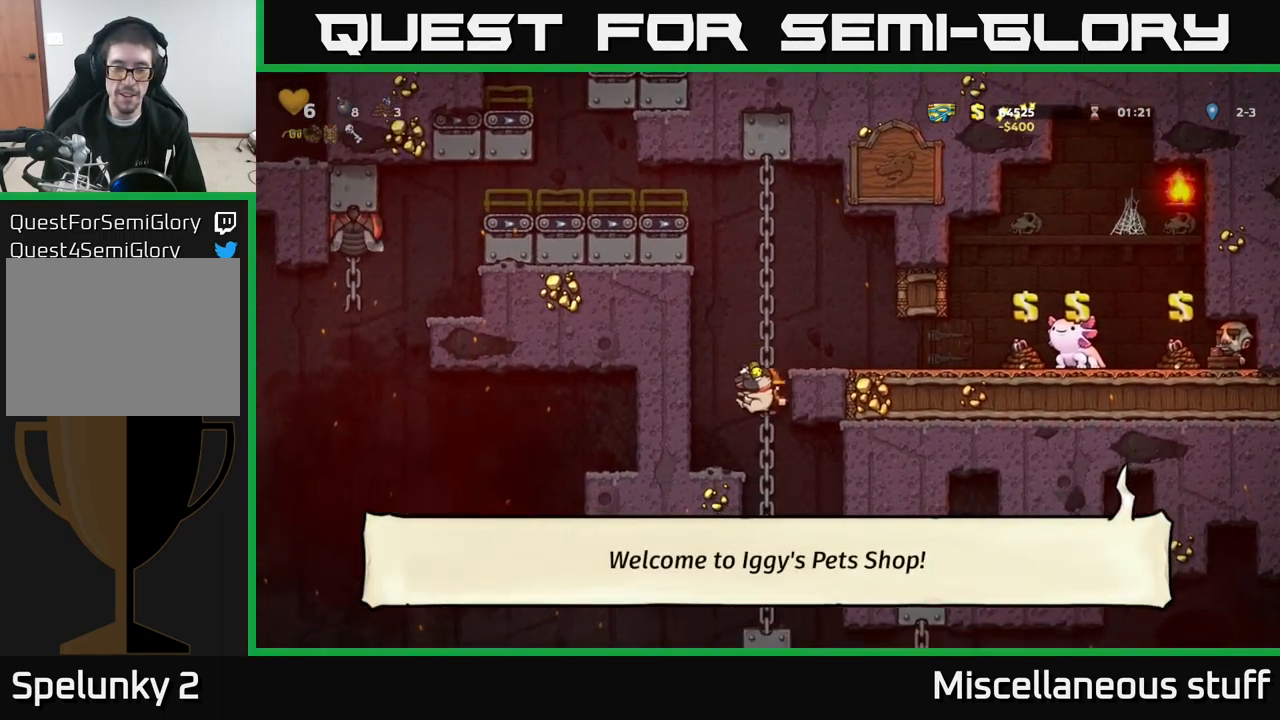
{"buttons": [], "left_stick": "center", "events": [[167, "DPAD_UP", "down"], [267, "DPAD_UP", "up"], [300, "DPAD_DOWN", "down"], [333, "A", "down"], [450, "A", "up"], [467, "DPAD_DOWN", "up"]]}
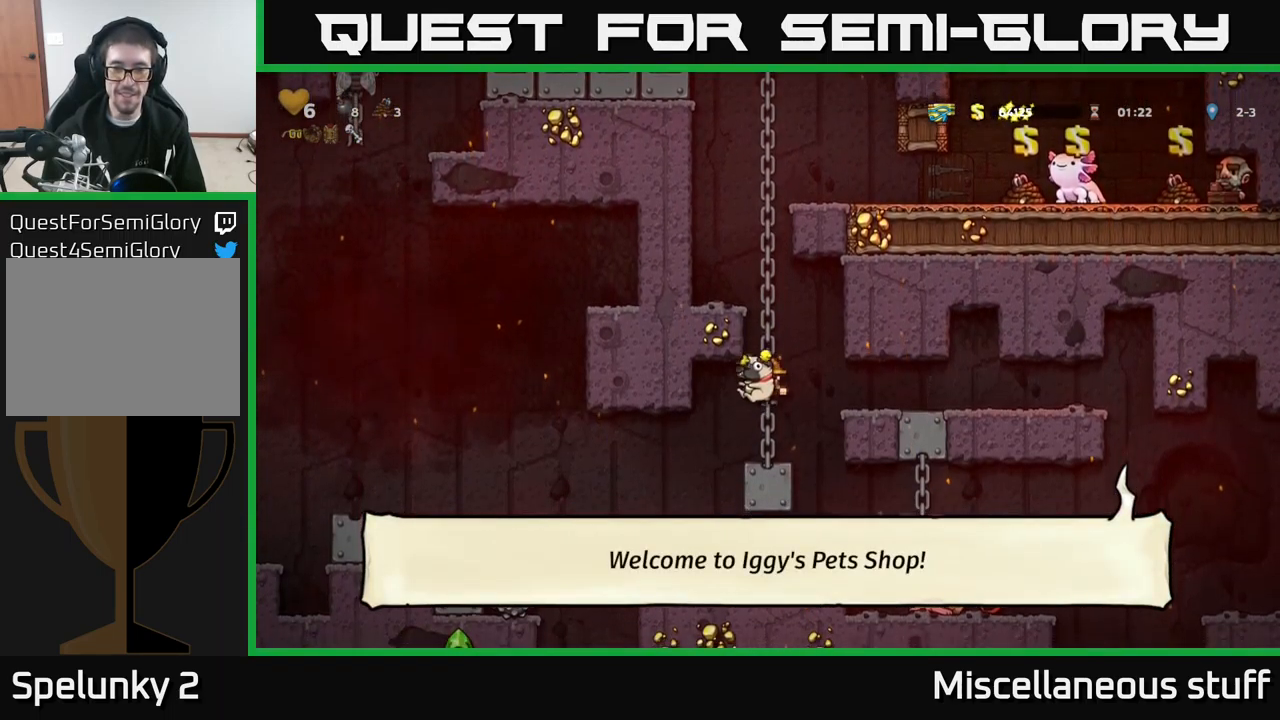
{"buttons": [], "left_stick": "center", "events": [[150, "DPAD_LEFT", "down"], [367, "DPAD_LEFT", "up"]]}
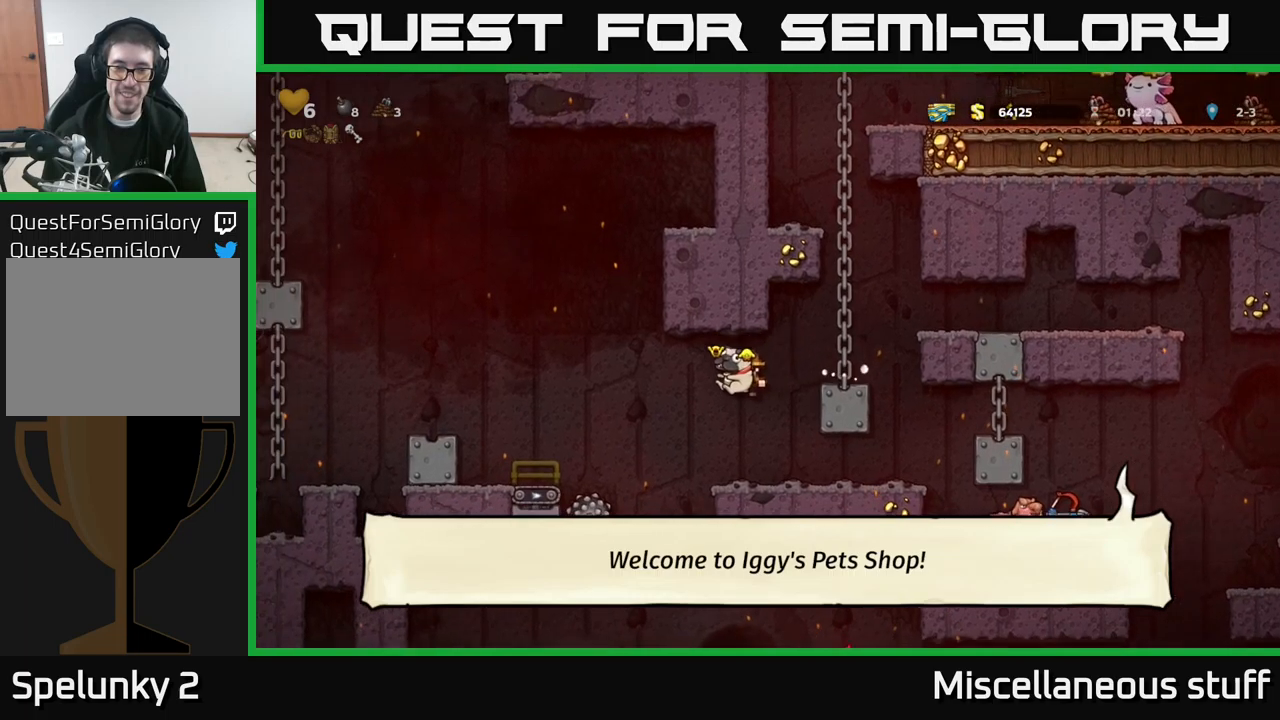
{"buttons": ["DPAD_RIGHT"], "left_stick": "center", "events": [[34, "DPAD_RIGHT", "down"]]}
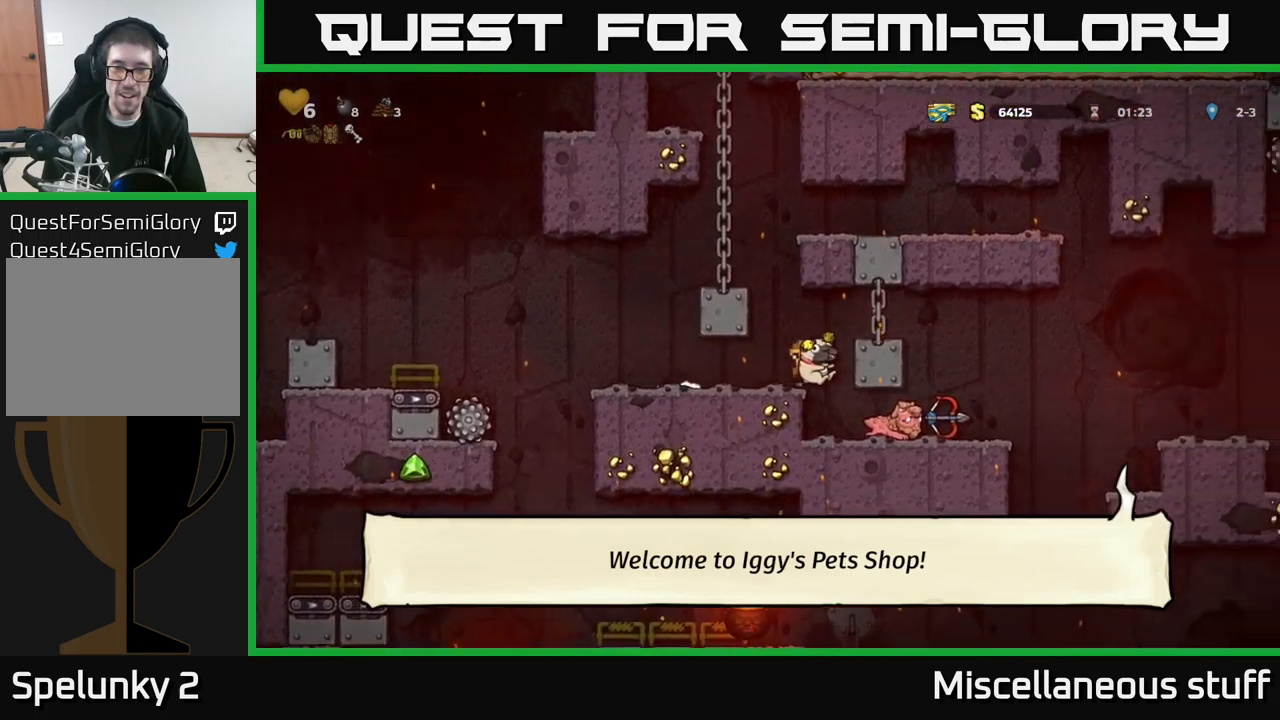
{"buttons": [], "left_stick": "center", "events": [[17, "DPAD_RIGHT", "up"], [284, "DPAD_RIGHT", "down"], [367, "A", "down"], [384, "DPAD_RIGHT", "up"], [484, "A", "up"]]}
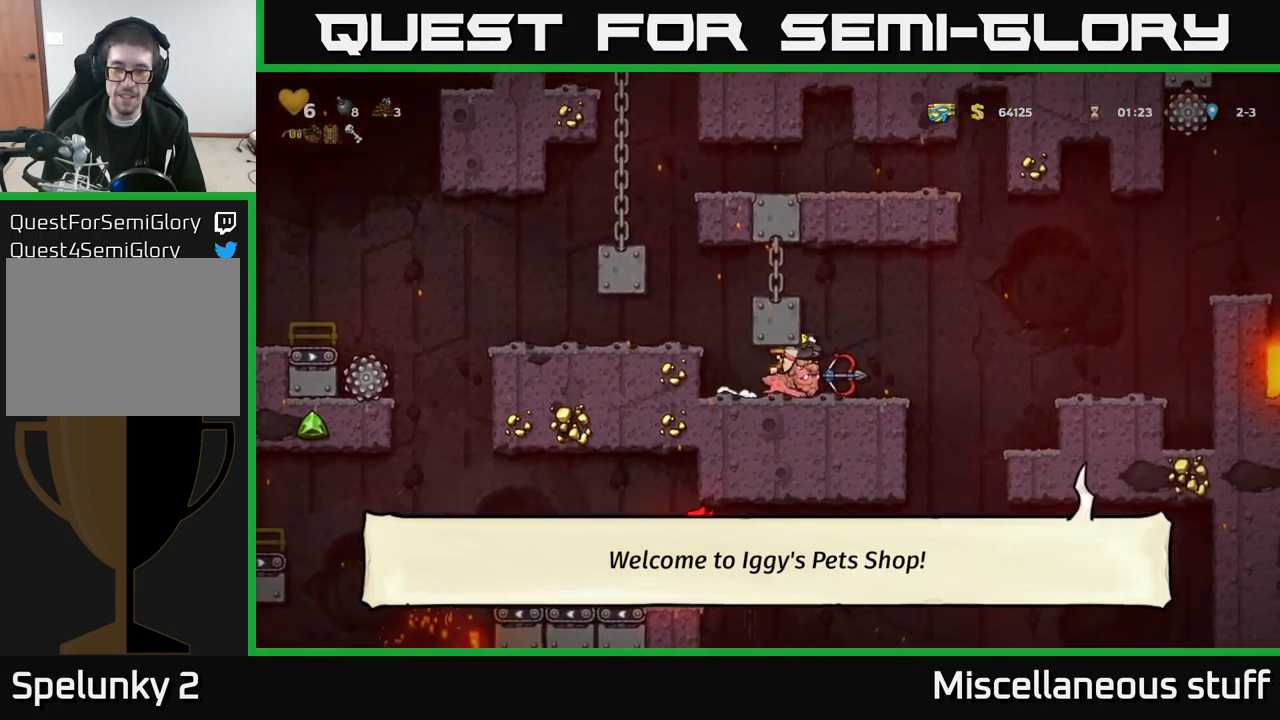
{"buttons": ["A", "DPAD_LEFT"], "left_stick": "center", "events": [[167, "DPAD_LEFT", "down"], [450, "A", "down"]]}
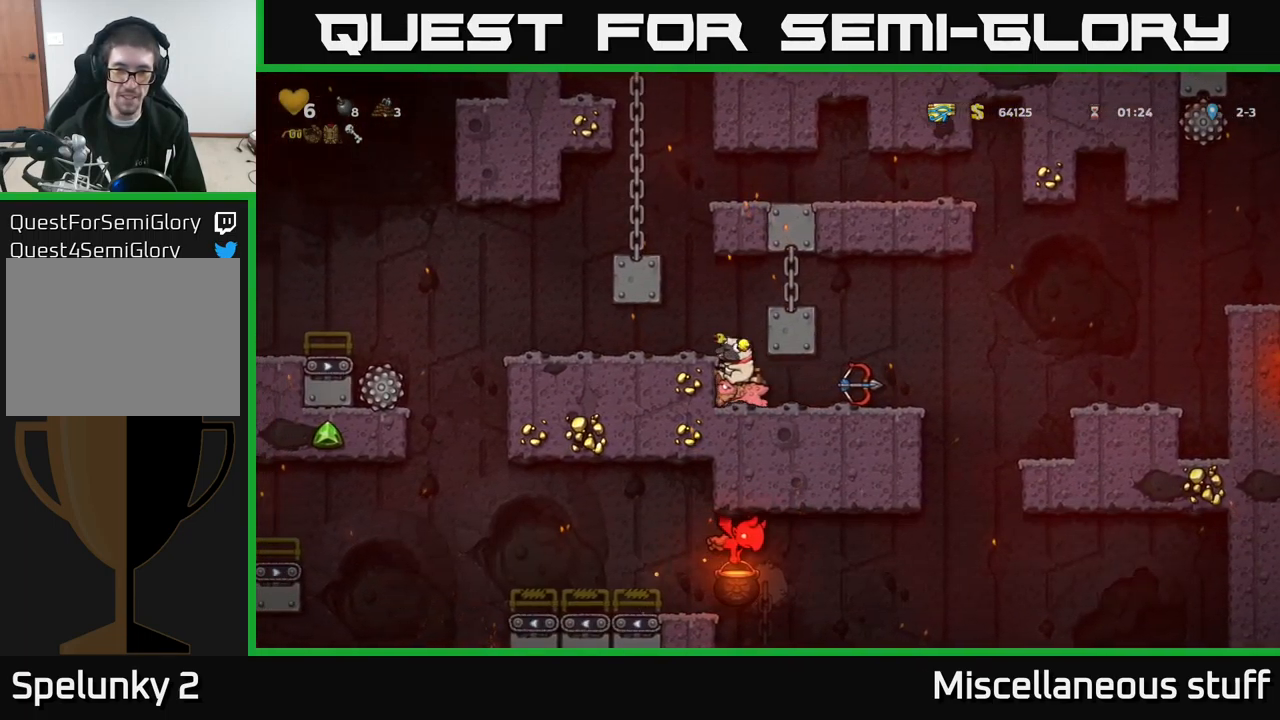
{"buttons": [], "left_stick": "center", "events": [[34, "A", "up"], [117, "A", "down"], [150, "A", "up"], [500, "DPAD_LEFT", "up"]]}
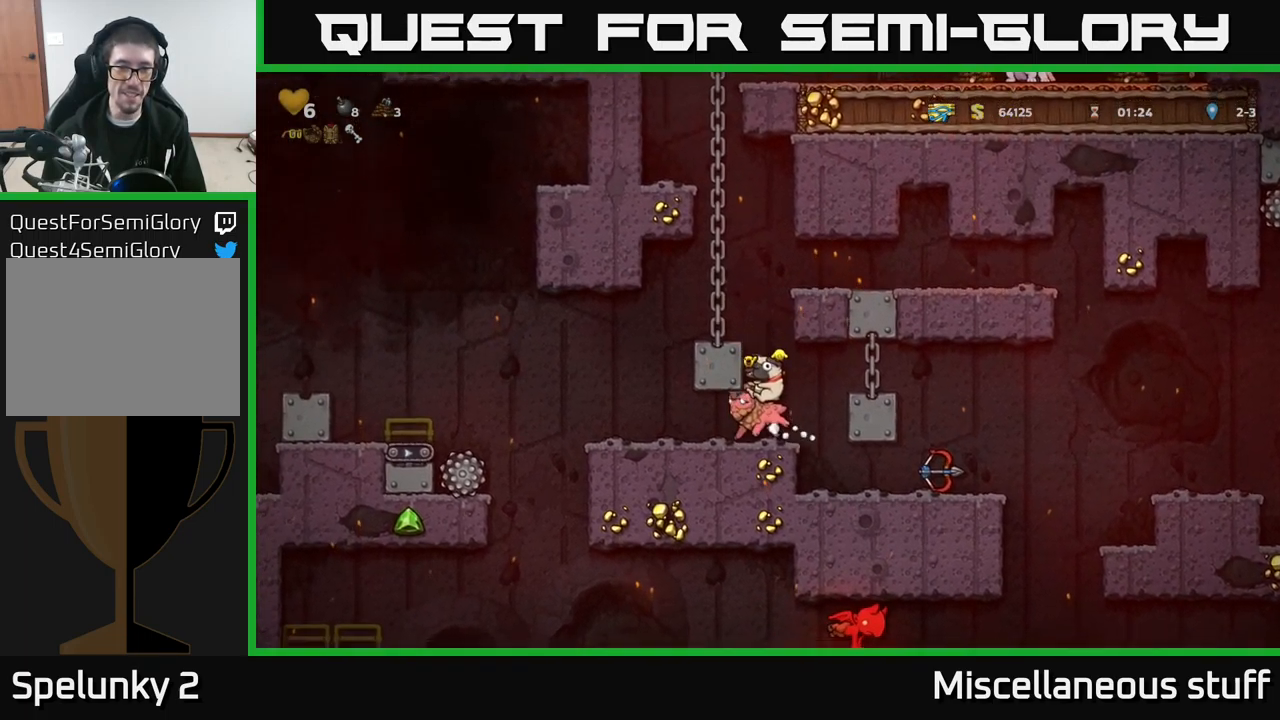
{"buttons": ["DPAD_LEFT"], "left_stick": "center", "events": [[84, "DPAD_LEFT", "down"]]}
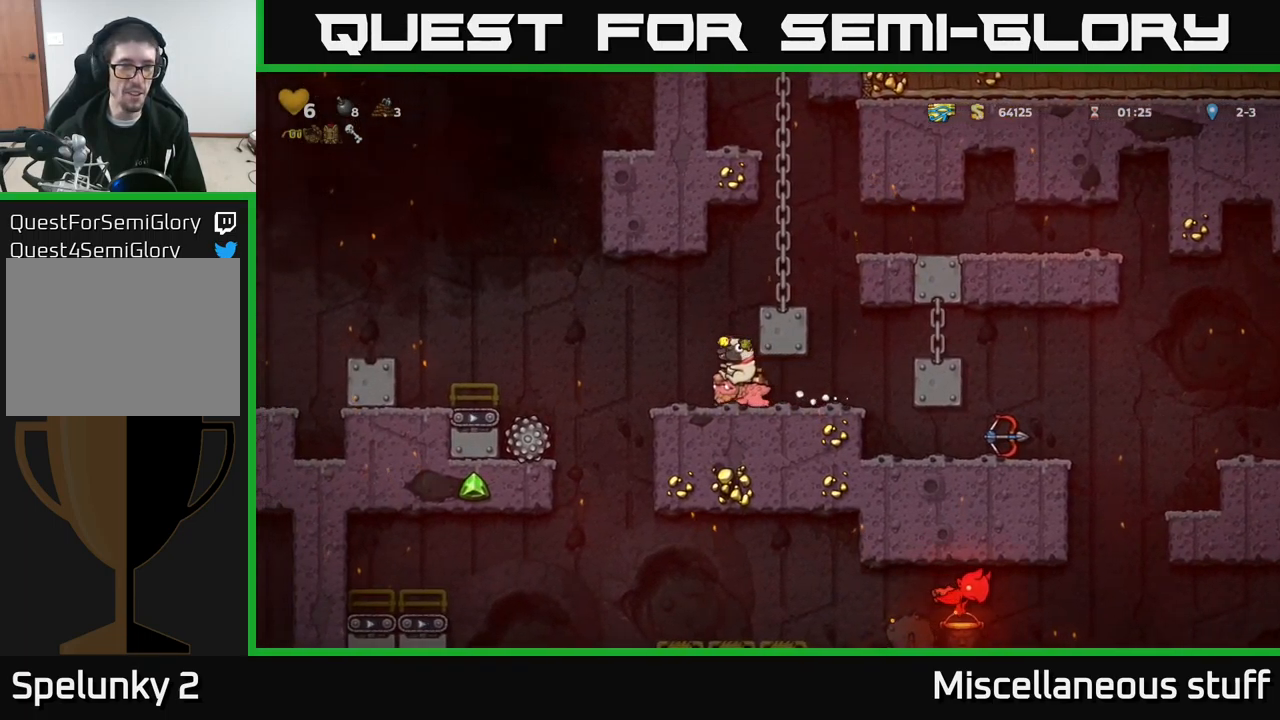
{"buttons": ["A", "DPAD_LEFT"], "left_stick": "center", "events": [[50, "A", "down"], [217, "A", "up"], [400, "A", "down"]]}
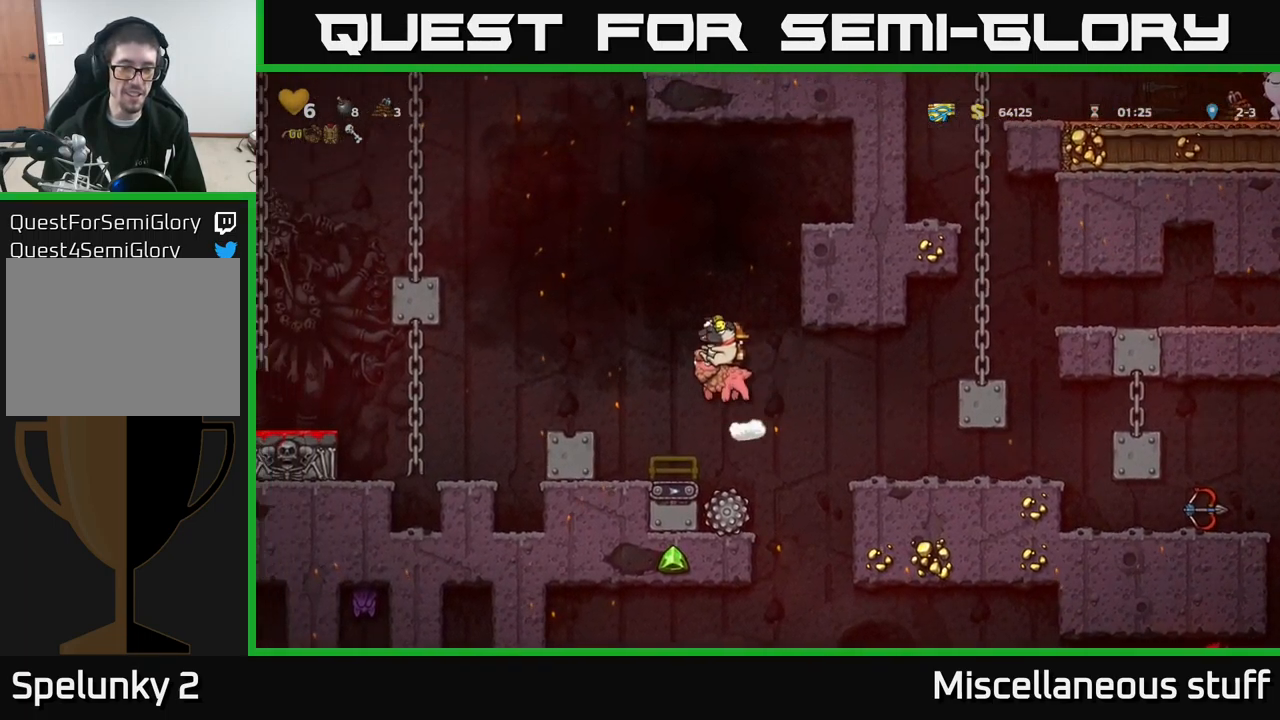
{"buttons": ["DPAD_LEFT"], "left_stick": "center", "events": [[84, "A", "up"], [234, "DPAD_LEFT", "up"], [417, "DPAD_LEFT", "down"]]}
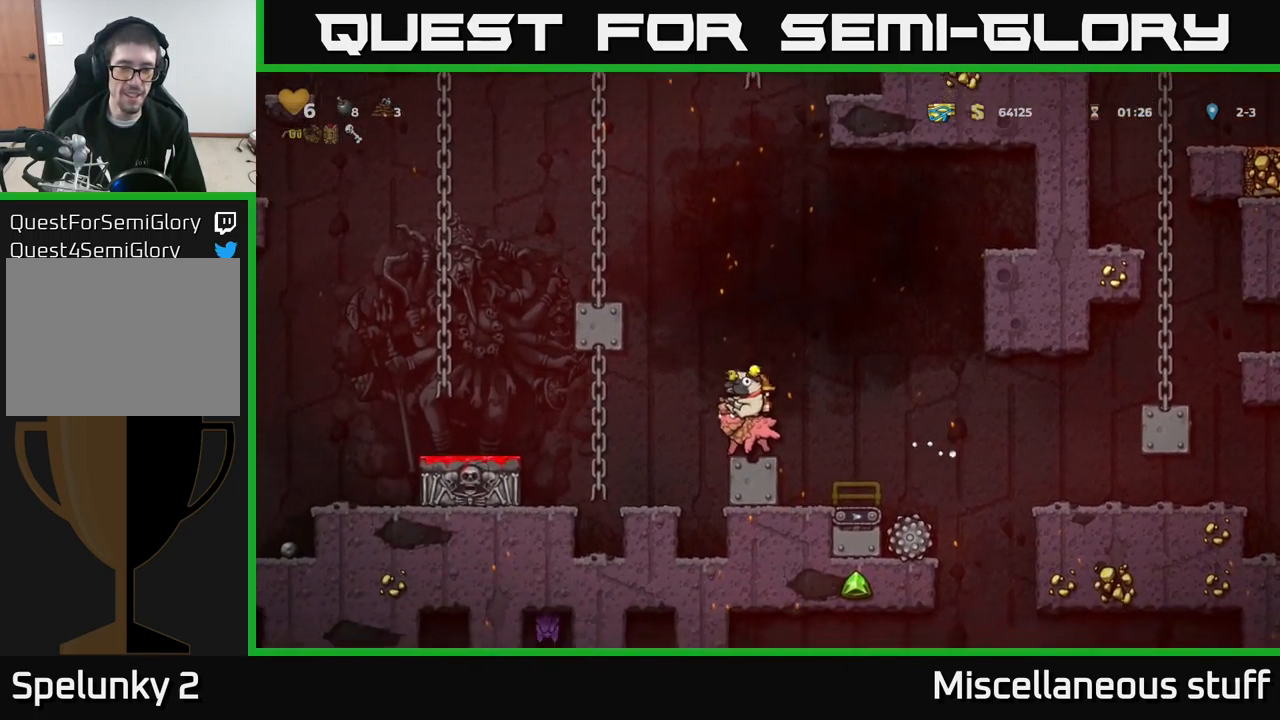
{"buttons": ["A"], "left_stick": "center", "events": [[100, "DPAD_LEFT", "up"], [267, "DPAD_DOWN", "down"], [434, "A", "down"], [484, "DPAD_DOWN", "up"]]}
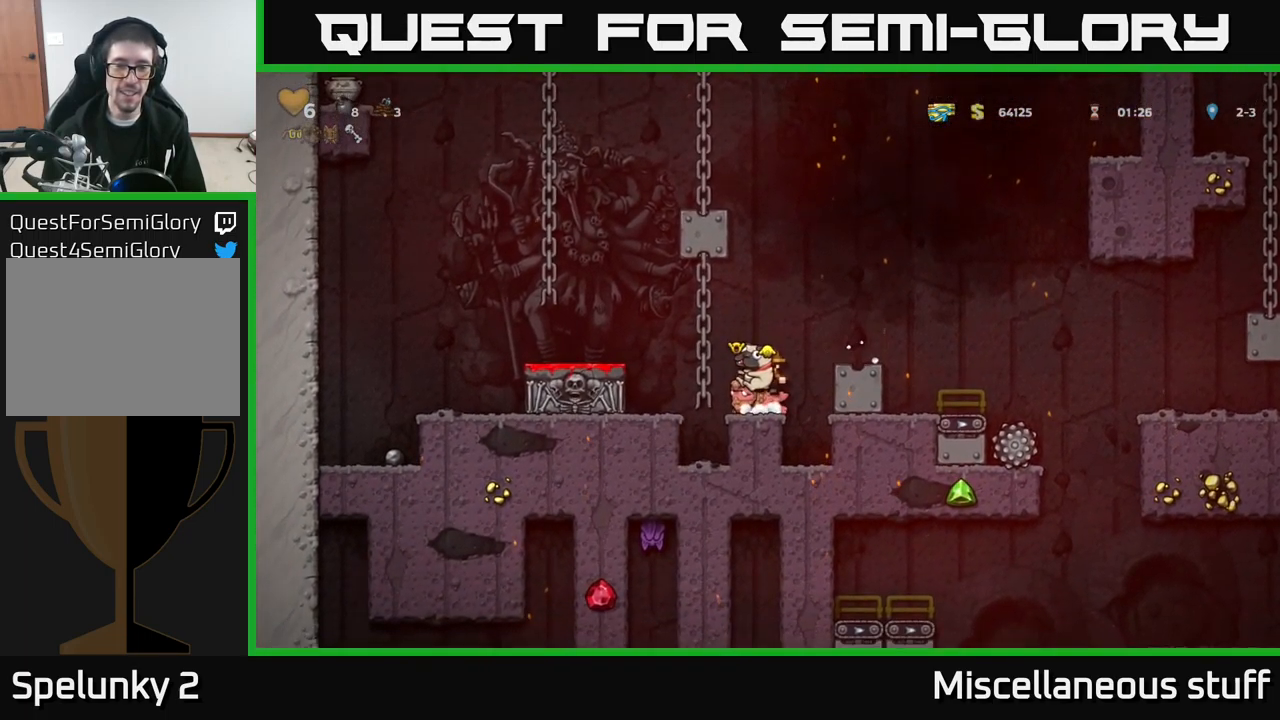
{"buttons": ["DPAD_DOWN"], "left_stick": "center", "events": [[17, "A", "up"], [84, "DPAD_LEFT", "down"], [150, "A", "down"], [300, "A", "up"], [434, "DPAD_LEFT", "up"], [467, "DPAD_DOWN", "down"]]}
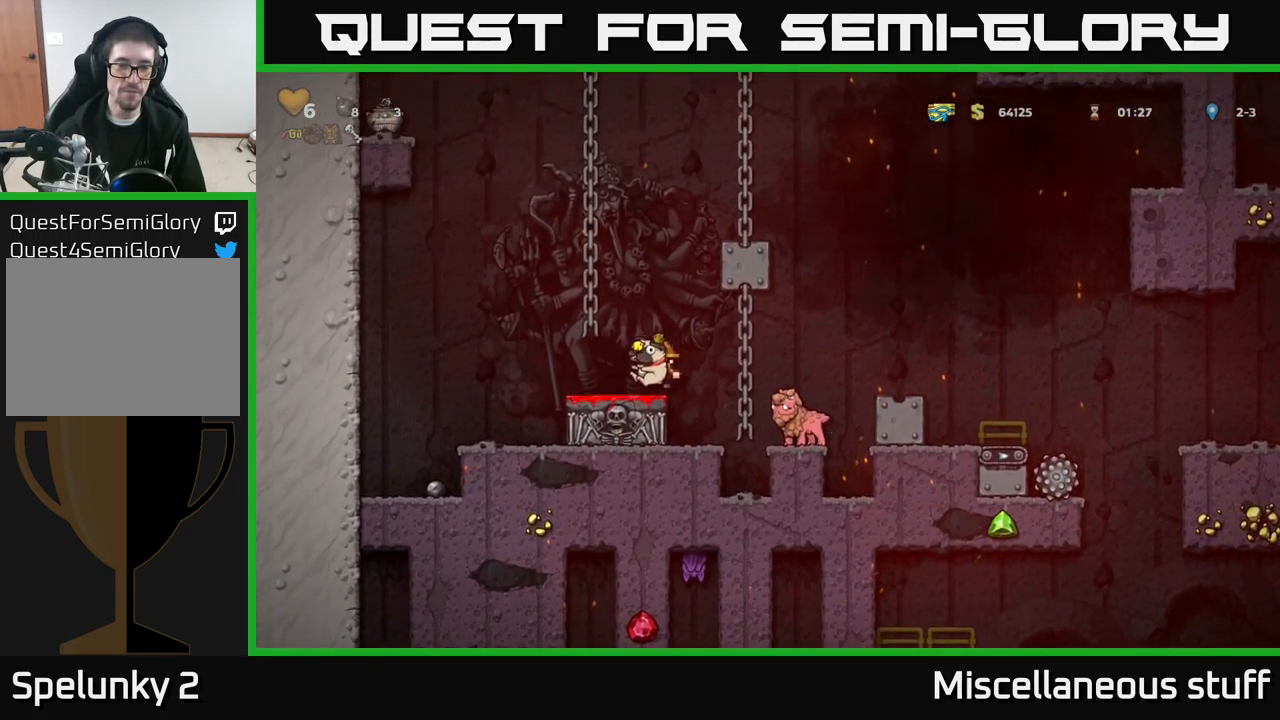
{"buttons": [], "left_stick": "center", "events": [[117, "X", "down"], [234, "X", "up"], [250, "DPAD_DOWN", "up"]]}
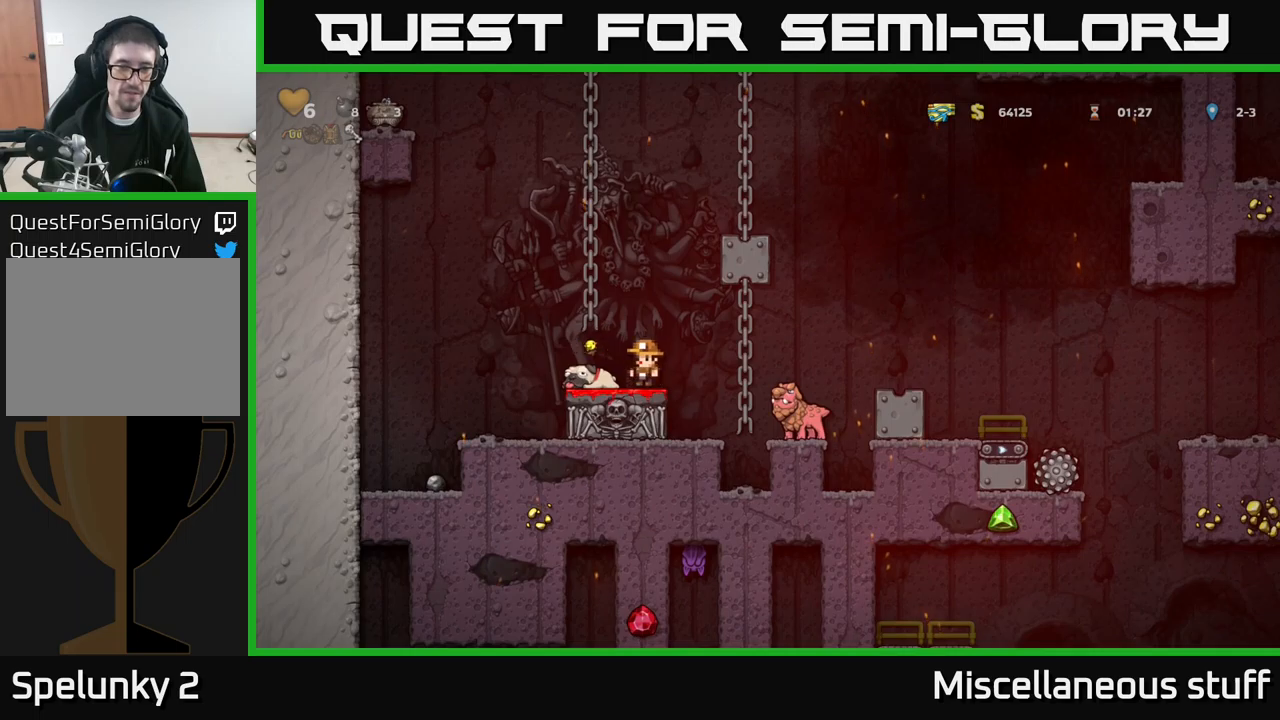
{"buttons": ["DPAD_LEFT"], "left_stick": "center", "events": [[17, "A", "down"], [200, "A", "up"], [400, "DPAD_LEFT", "down"]]}
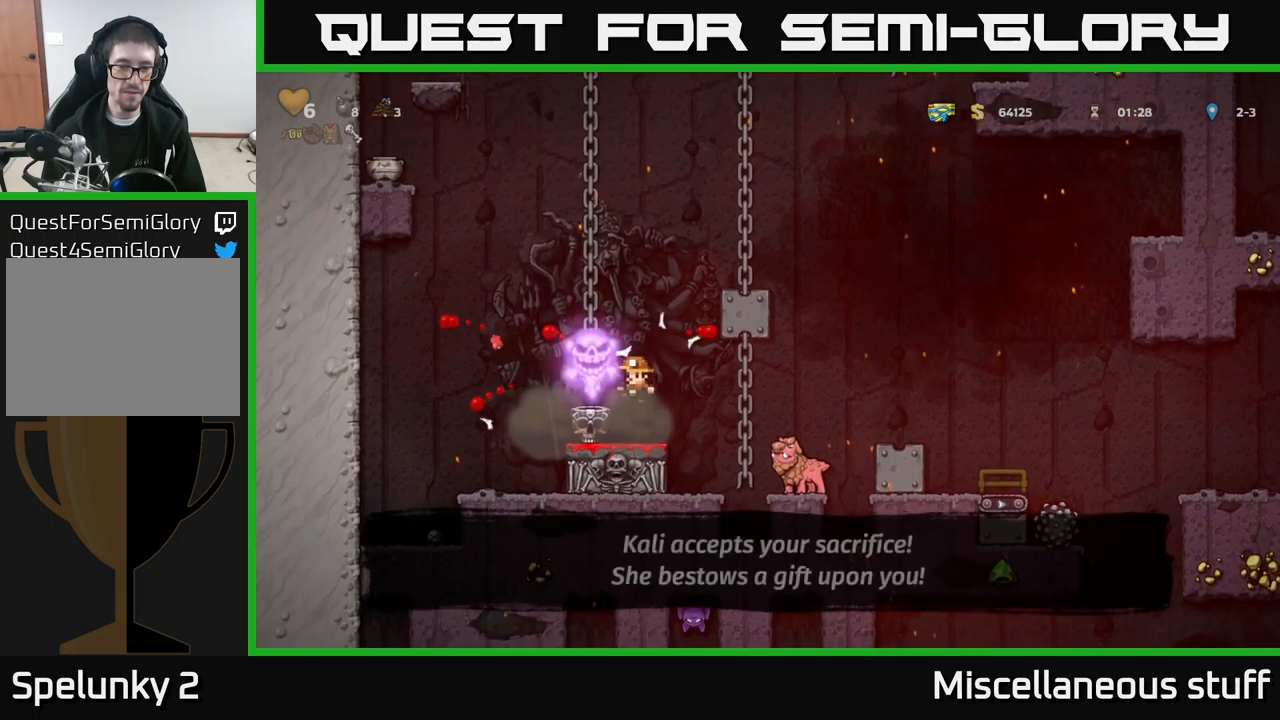
{"buttons": ["DPAD_LEFT"], "left_stick": "center", "events": [[100, "DPAD_LEFT", "up"], [200, "DPAD_LEFT", "down"]]}
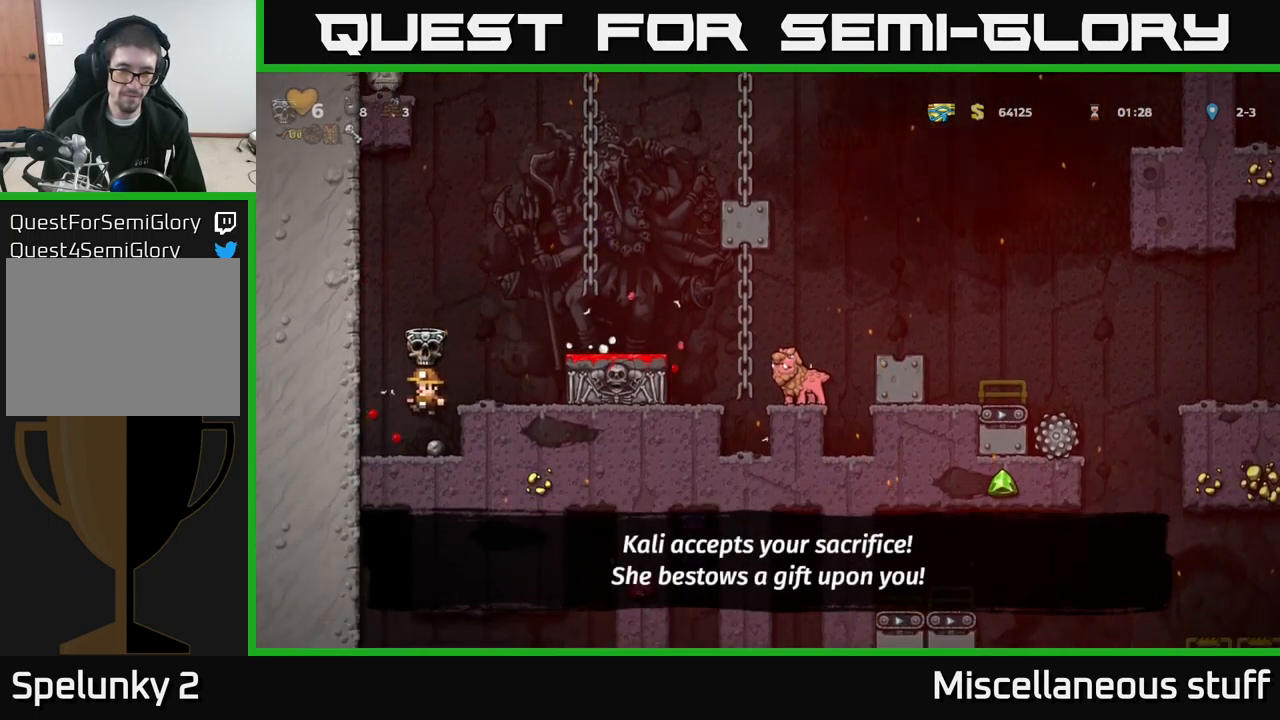
{"buttons": ["A", "DPAD_RIGHT"], "left_stick": "center", "events": [[133, "DPAD_LEFT", "up"], [200, "DPAD_RIGHT", "down"], [367, "A", "down"]]}
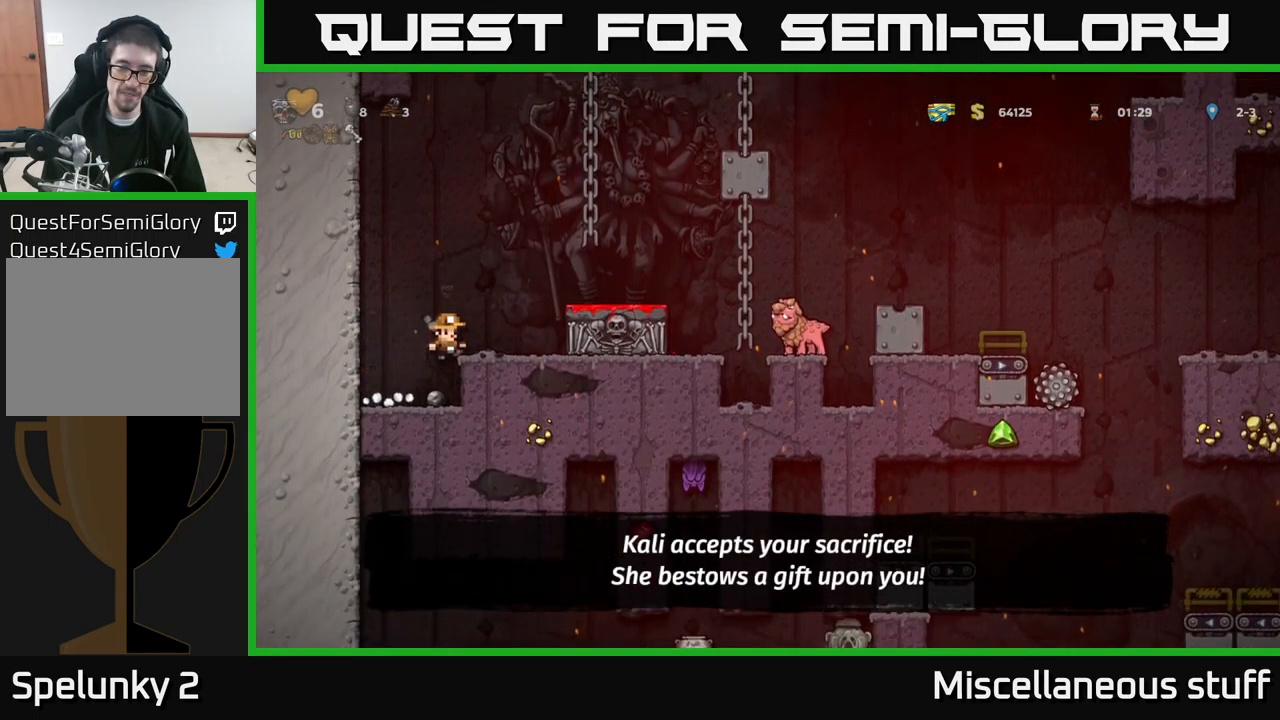
{"buttons": ["DPAD_RIGHT"], "left_stick": "center", "events": [[33, "A", "up"], [300, "A", "down"], [433, "A", "up"]]}
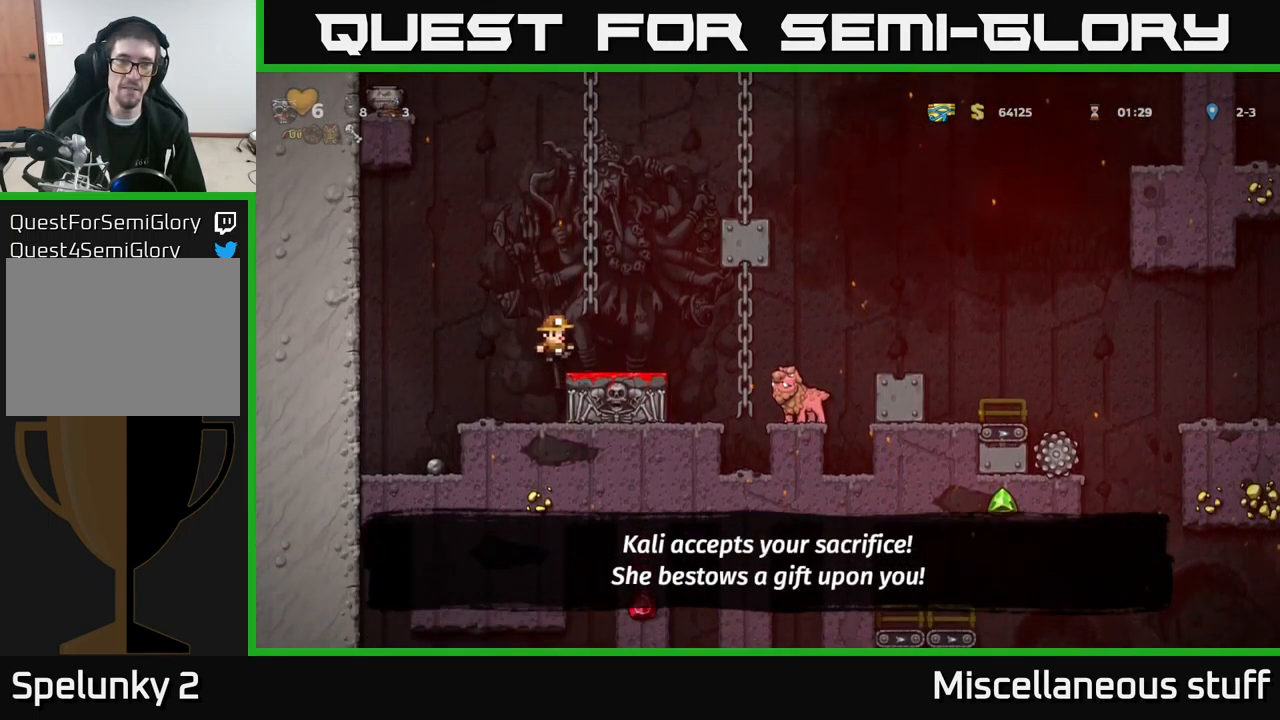
{"buttons": [], "left_stick": "center", "events": [[433, "DPAD_RIGHT", "up"]]}